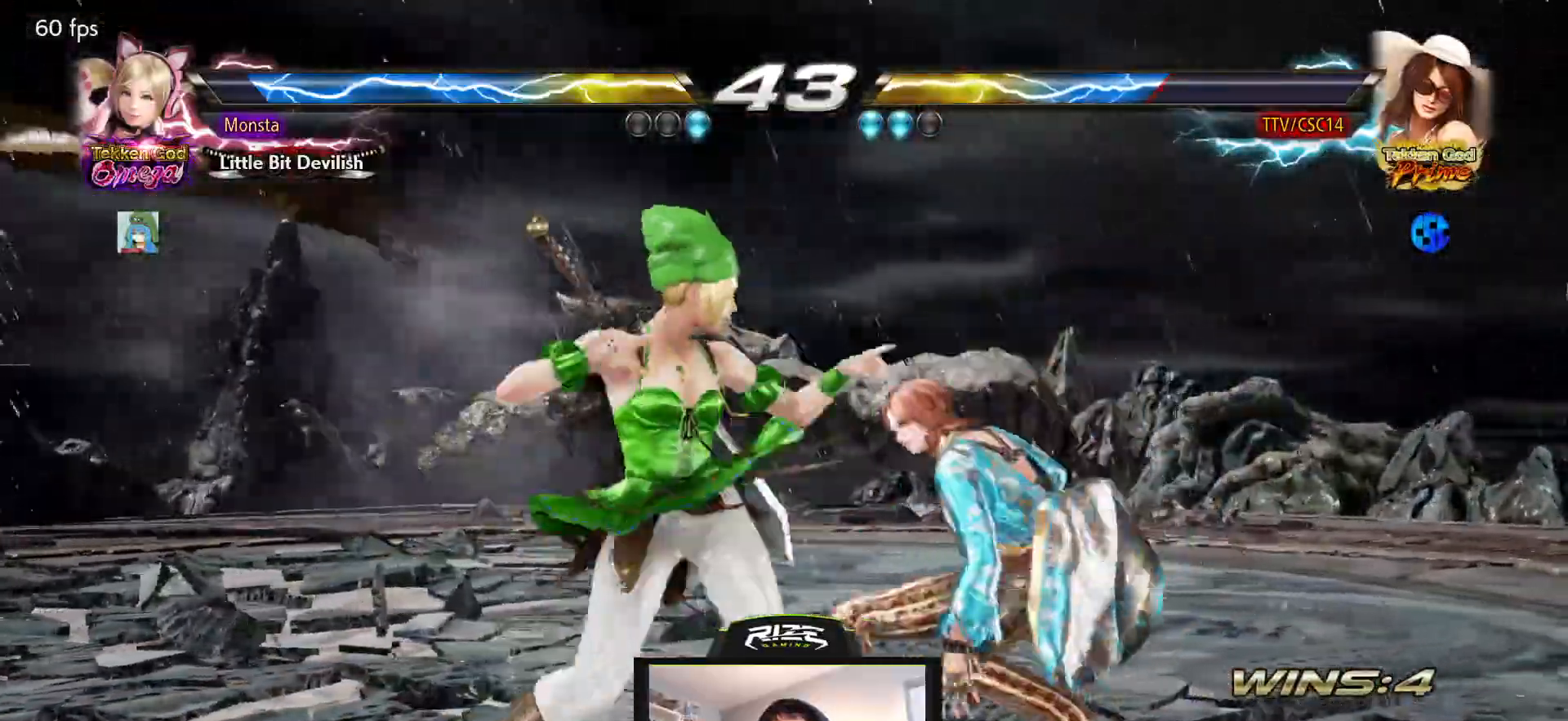
Gameplay with a controller (PlayStation layout); each line is a JSON object with the inputs held at the frame after it. "events" lists button and stick changes between this image and that frame as [ms after this image, input, new state], when the widget could be followed in between.
{"buttons": ["SQUARE"], "left_stick": "center", "right_stick": "center", "events": [[33, "DPAD_LEFT", "up"], [50, "DPAD_DOWN", "up"], [67, "DPAD_RIGHT", "down"], [417, "DPAD_RIGHT", "up"], [500, "SQUARE", "down"]]}
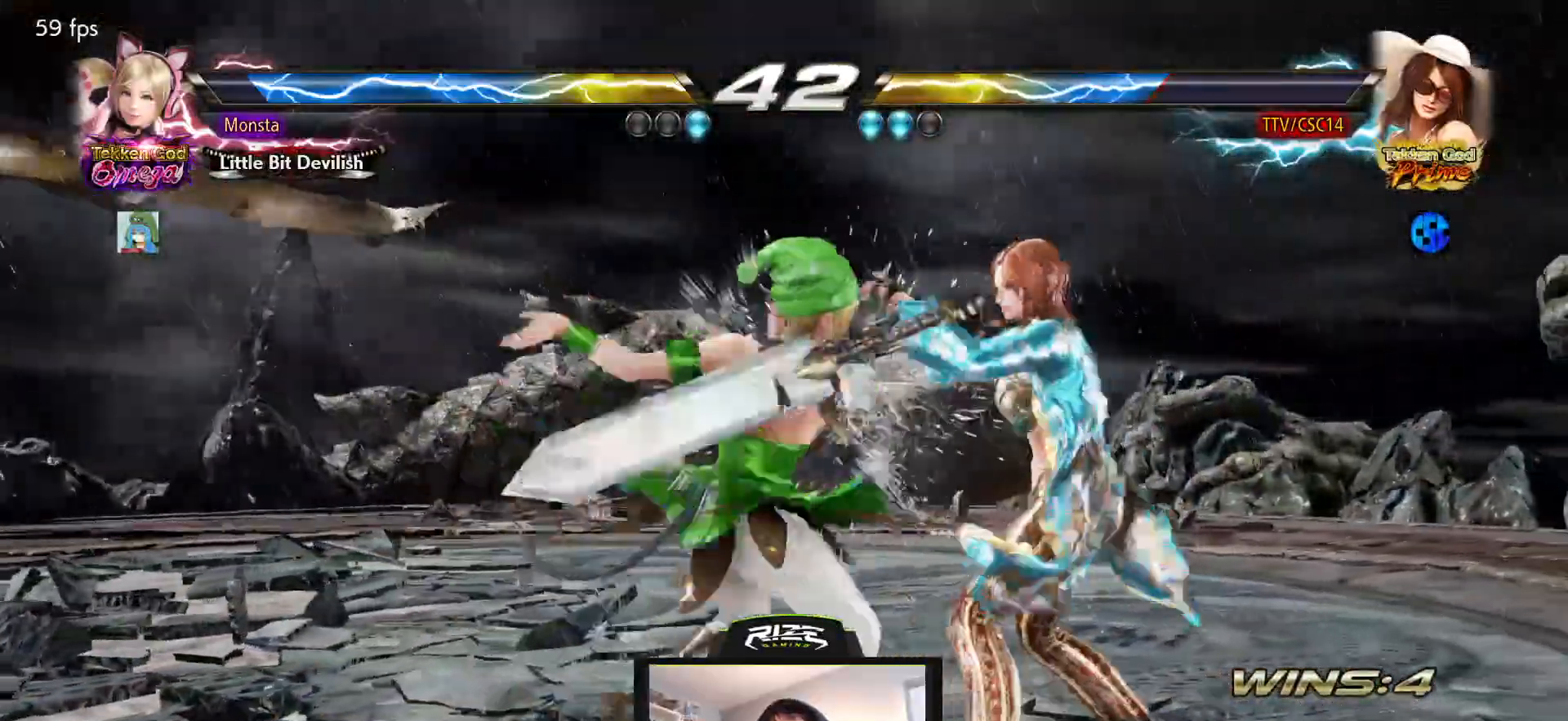
{"buttons": [], "left_stick": "center", "right_stick": "center", "events": [[100, "SQUARE", "up"]]}
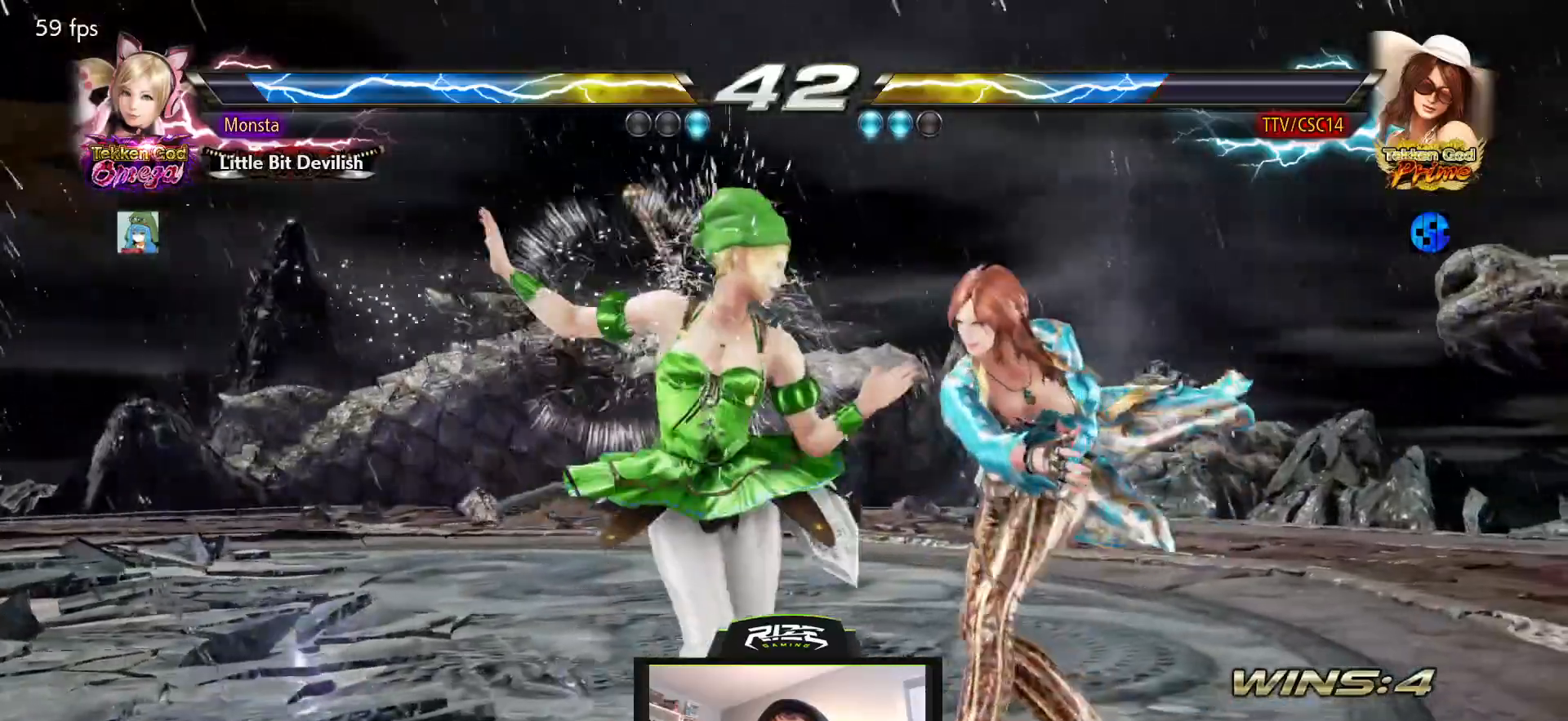
{"buttons": [], "left_stick": "center", "right_stick": "center", "events": []}
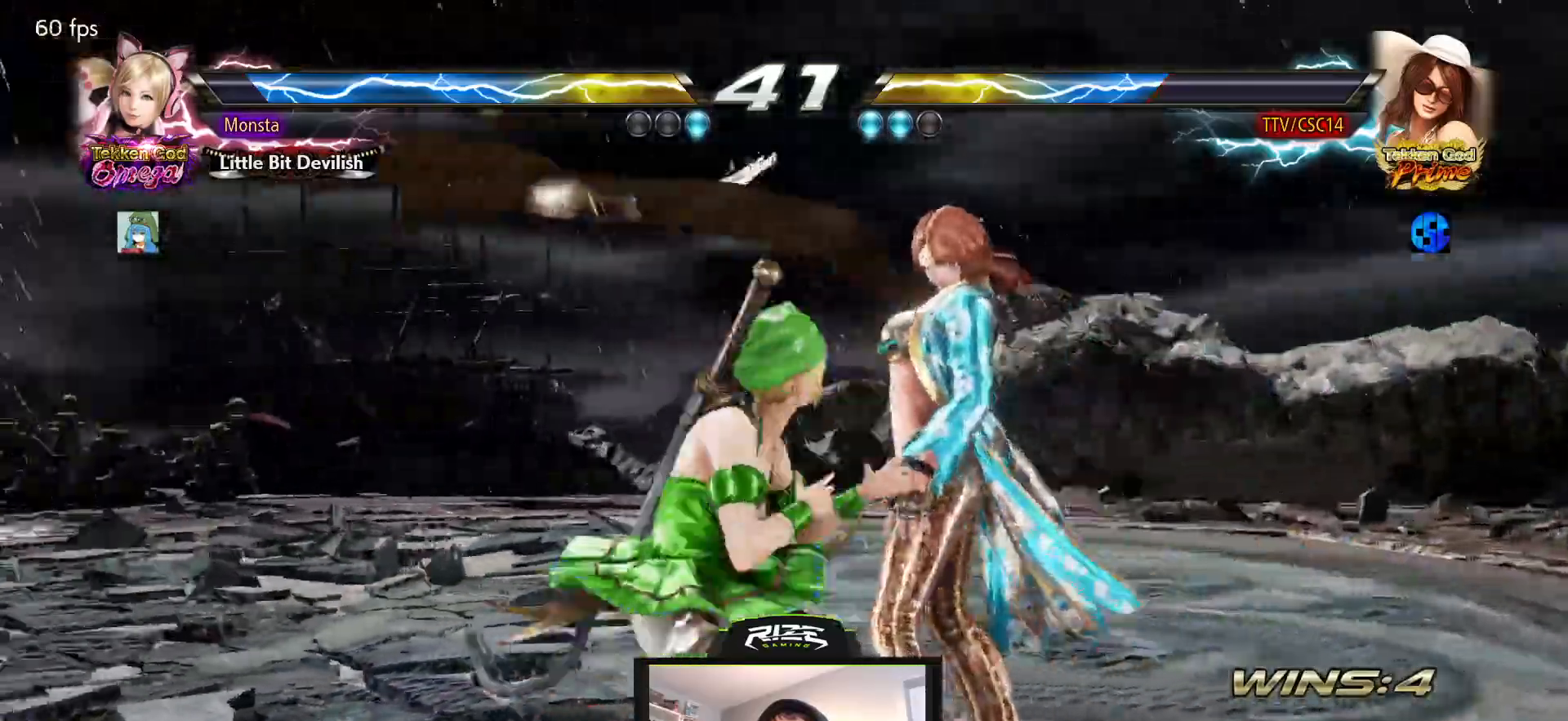
{"buttons": ["DPAD_DOWN", "DPAD_RIGHT"], "left_stick": "center", "right_stick": "center", "events": [[417, "DPAD_RIGHT", "down"], [433, "DPAD_DOWN", "down"]]}
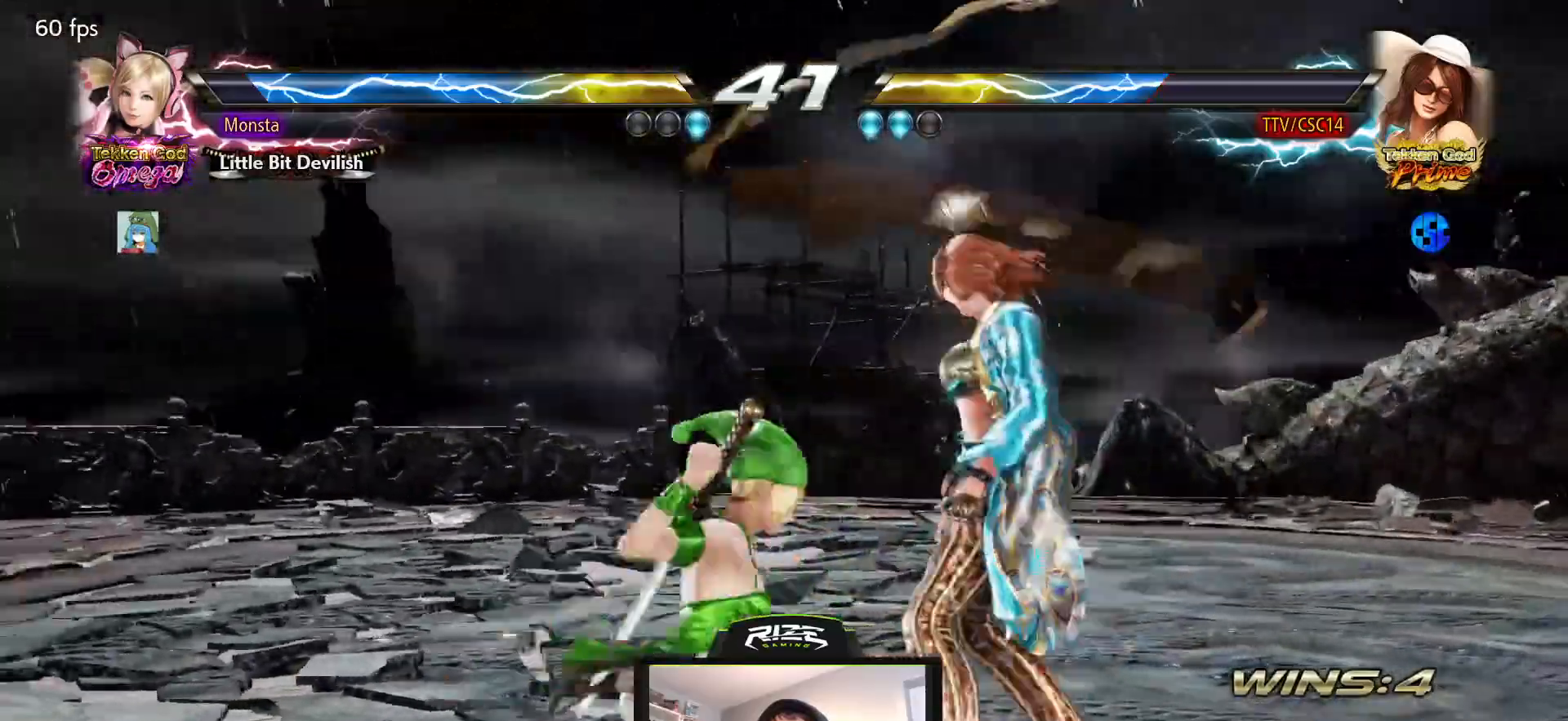
{"buttons": ["CIRCLE", "DPAD_DOWN", "DPAD_LEFT"], "left_stick": "center", "right_stick": "center", "events": [[250, "DPAD_RIGHT", "up"], [283, "DPAD_LEFT", "down"], [350, "CIRCLE", "down"], [417, "CIRCLE", "up"], [467, "CIRCLE", "down"]]}
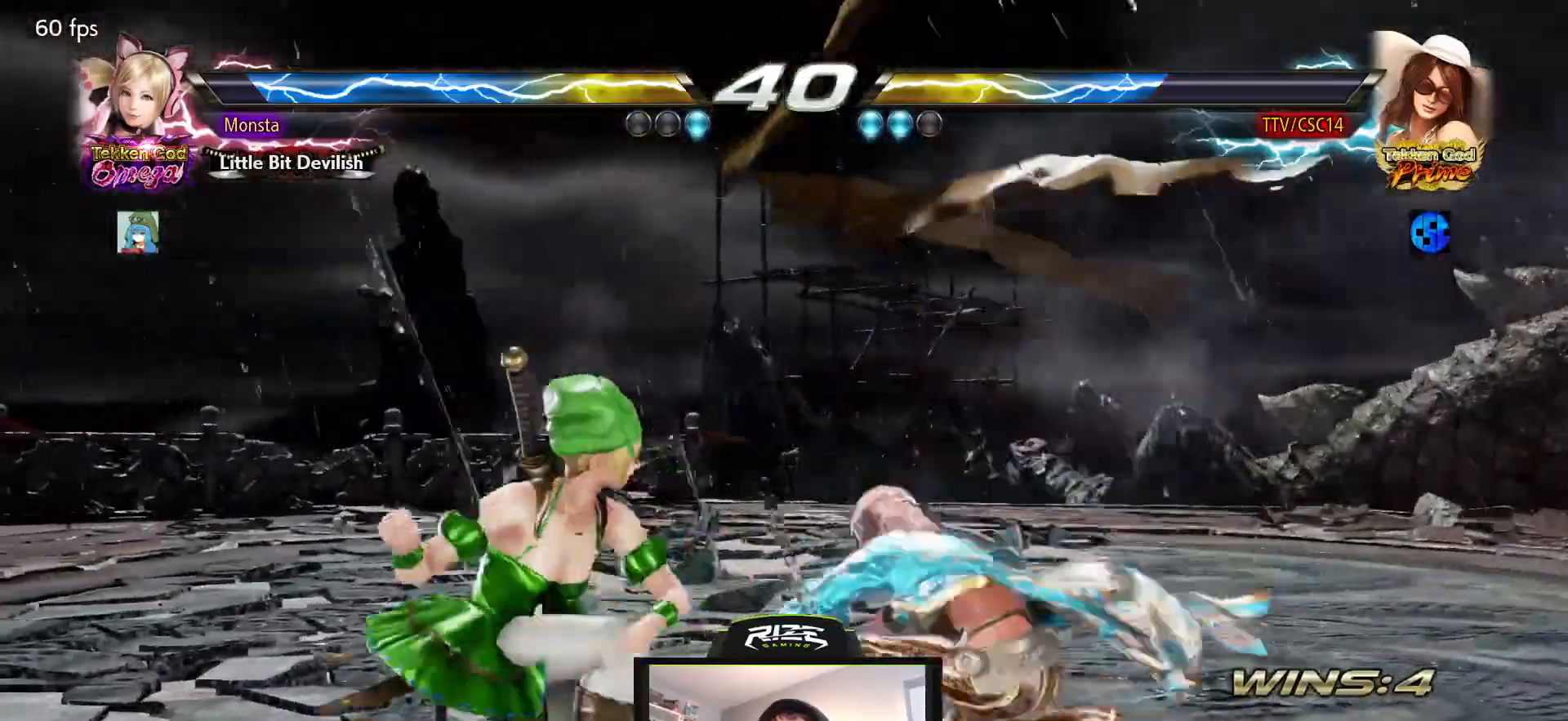
{"buttons": [], "left_stick": "center", "right_stick": "center", "events": [[33, "CIRCLE", "up"], [100, "CIRCLE", "down"], [183, "CIRCLE", "up"], [233, "CIRCLE", "down"], [350, "DPAD_DOWN", "up"], [350, "DPAD_LEFT", "up"], [467, "CIRCLE", "up"]]}
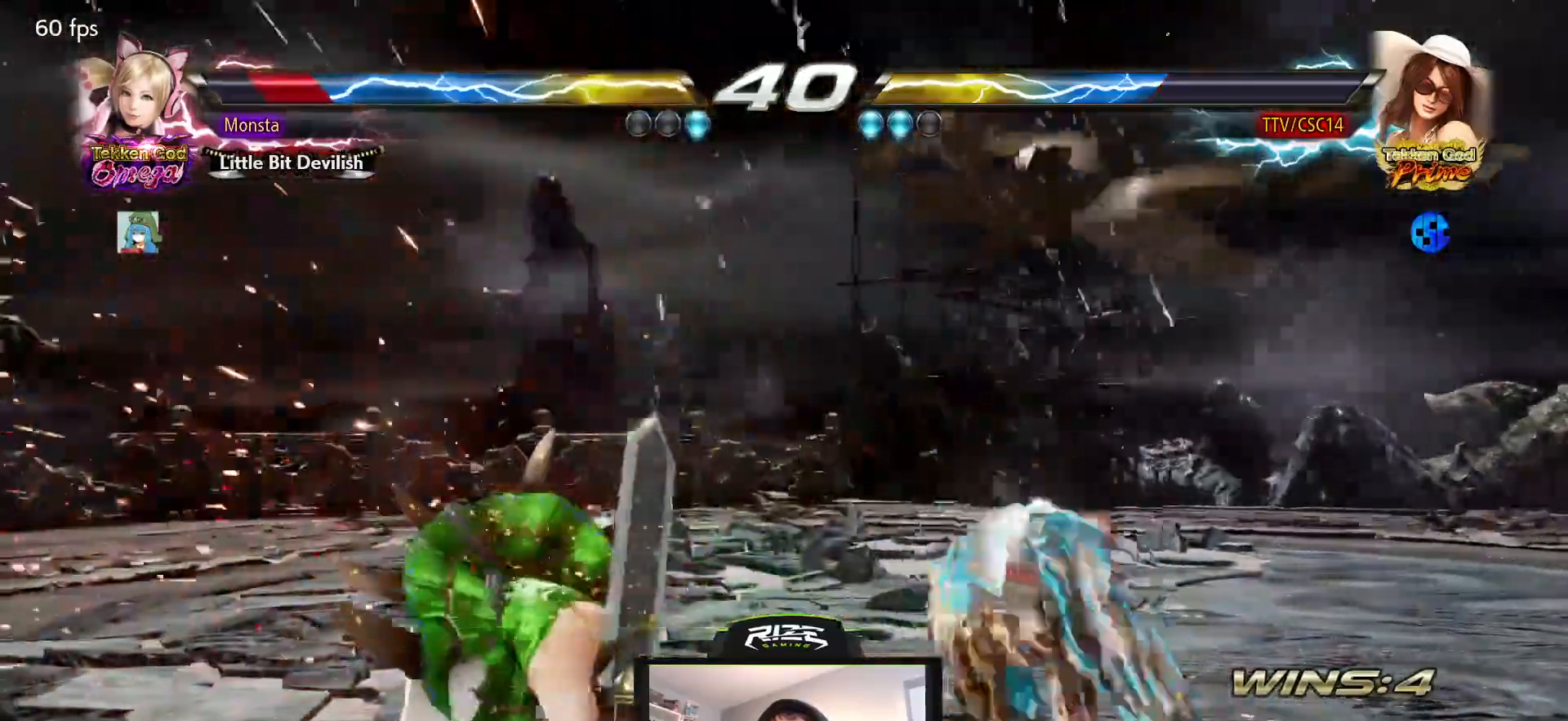
{"buttons": ["DPAD_RIGHT"], "left_stick": "center", "right_stick": "center", "events": [[217, "DPAD_RIGHT", "down"], [267, "DPAD_RIGHT", "up"], [350, "DPAD_RIGHT", "down"]]}
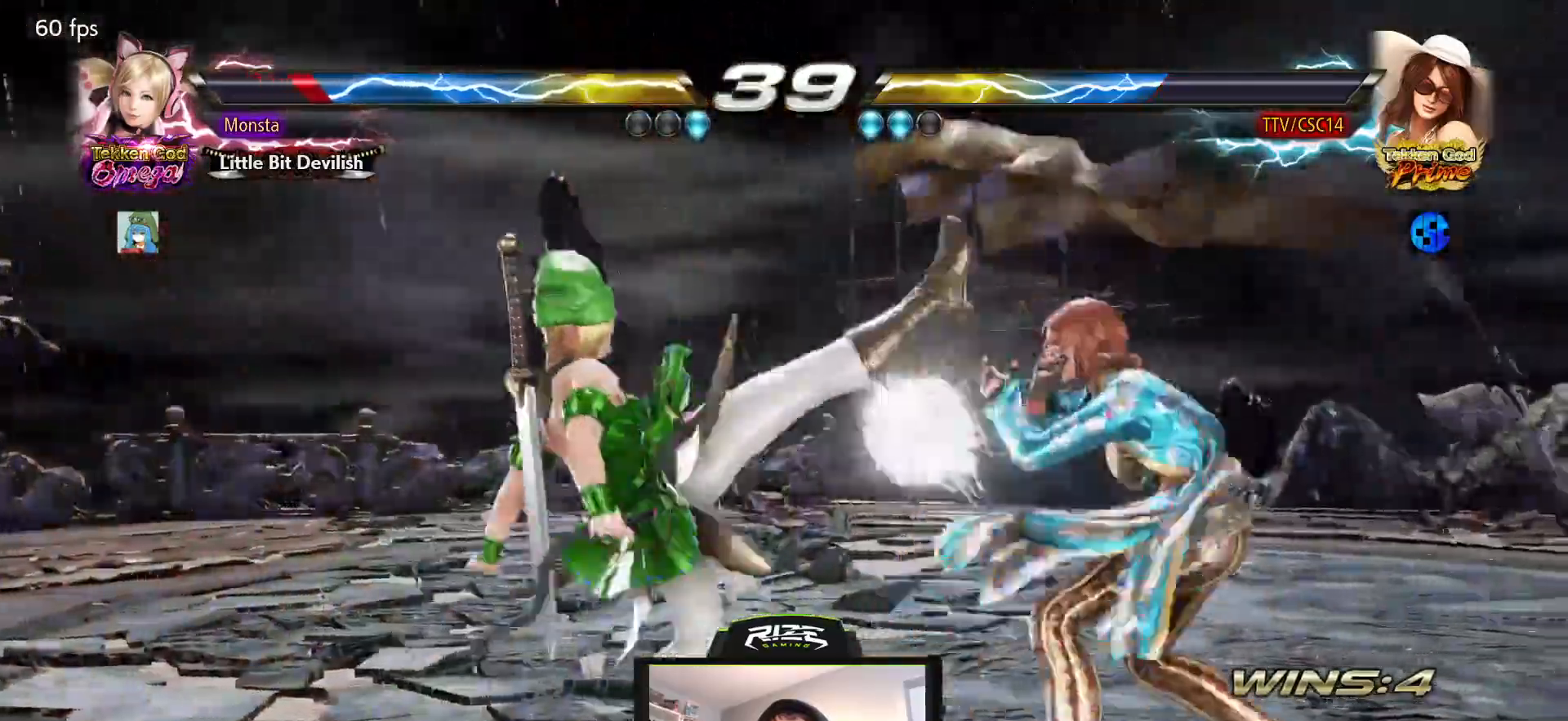
{"buttons": [], "left_stick": "center", "right_stick": "center", "events": [[17, "DPAD_RIGHT", "up"], [300, "DPAD_LEFT", "down"], [383, "DPAD_LEFT", "up"], [417, "DPAD_LEFT", "down"], [500, "DPAD_LEFT", "up"]]}
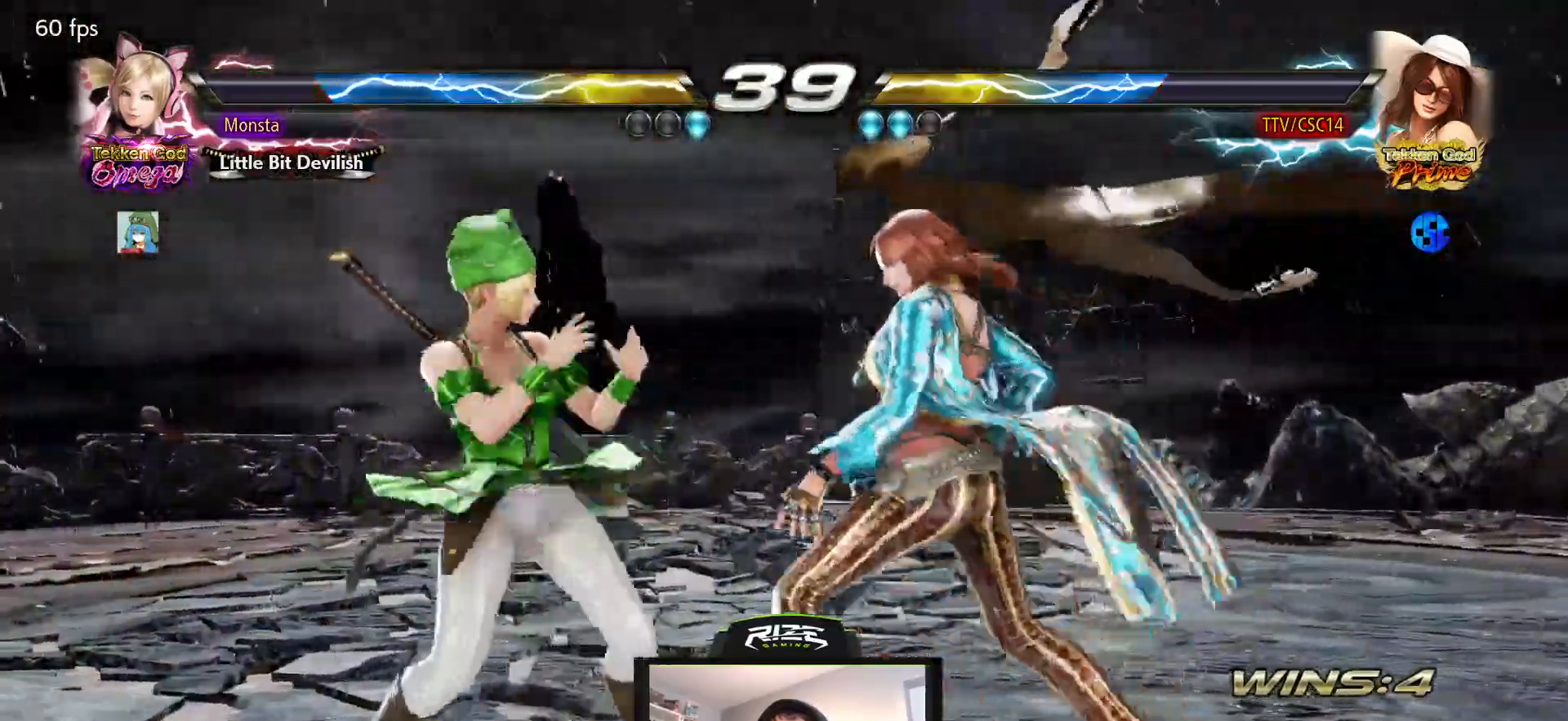
{"buttons": ["DPAD_LEFT"], "left_stick": "center", "right_stick": "center", "events": [[67, "DPAD_RIGHT", "down"], [167, "DPAD_LEFT", "down"], [167, "DPAD_RIGHT", "up"]]}
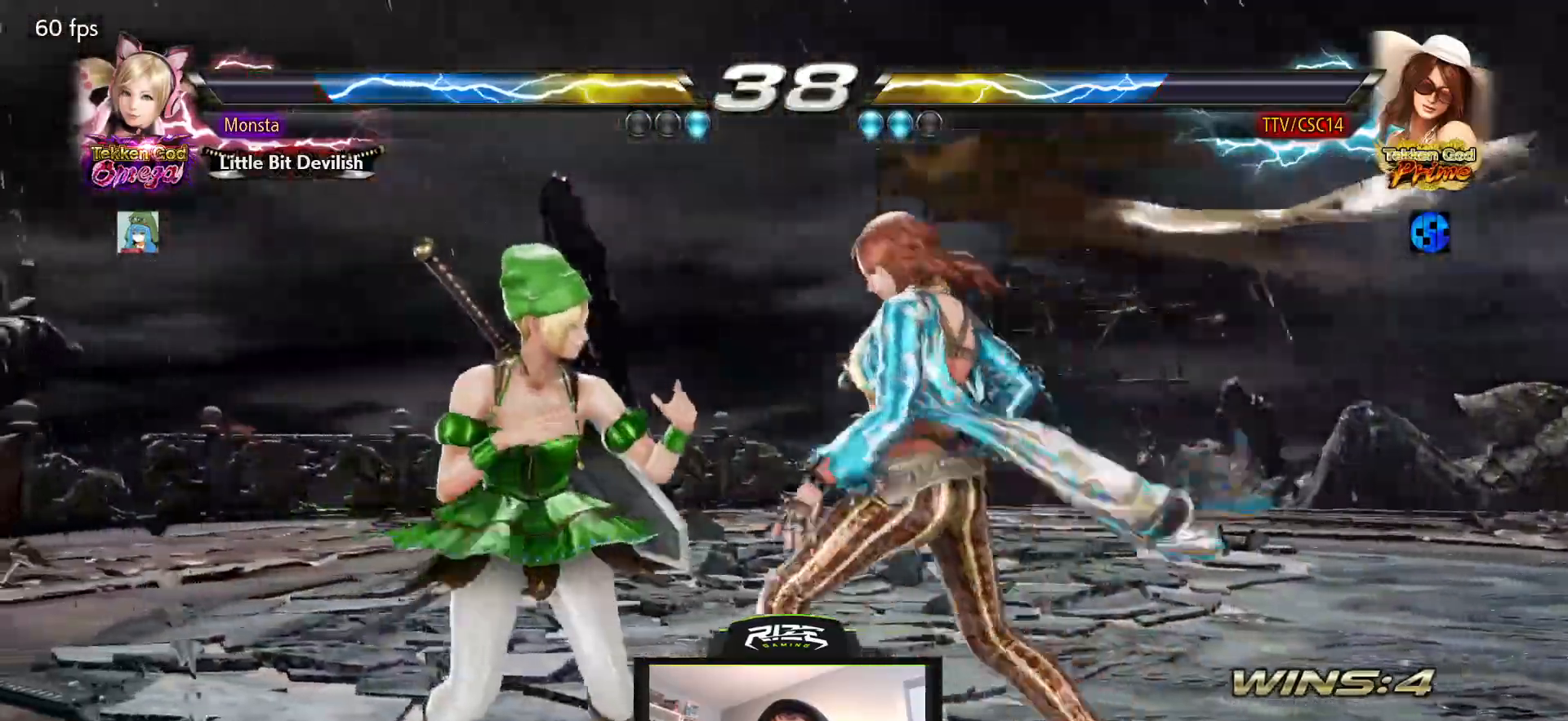
{"buttons": ["TRIANGLE"], "left_stick": "center", "right_stick": "center", "events": [[50, "DPAD_RIGHT", "down"], [150, "DPAD_LEFT", "up"], [150, "DPAD_RIGHT", "up"], [283, "DPAD_RIGHT", "down"], [317, "SQUARE", "down"], [367, "DPAD_RIGHT", "up"], [383, "SQUARE", "up"], [450, "TRIANGLE", "down"]]}
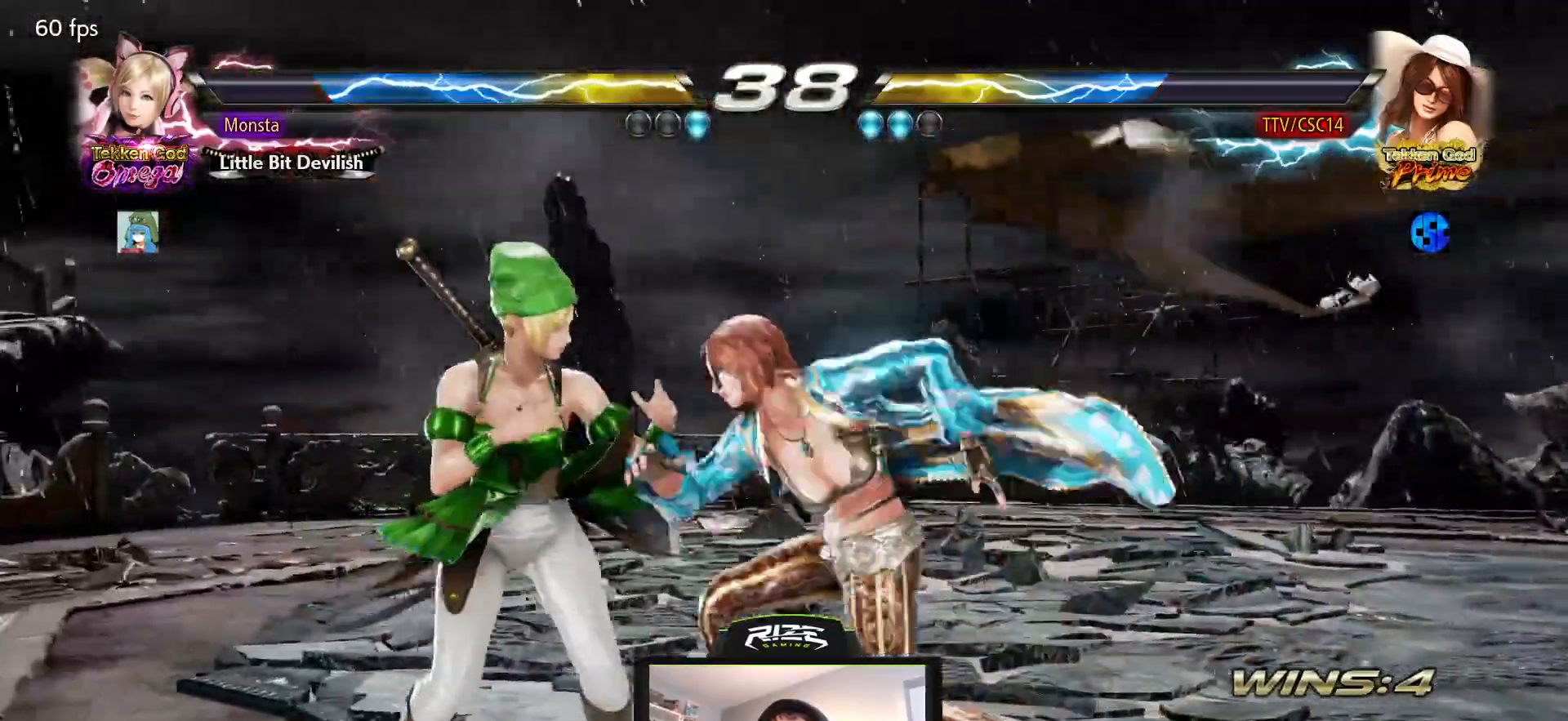
{"buttons": [], "left_stick": "center", "right_stick": "center", "events": [[33, "TRIANGLE", "up"]]}
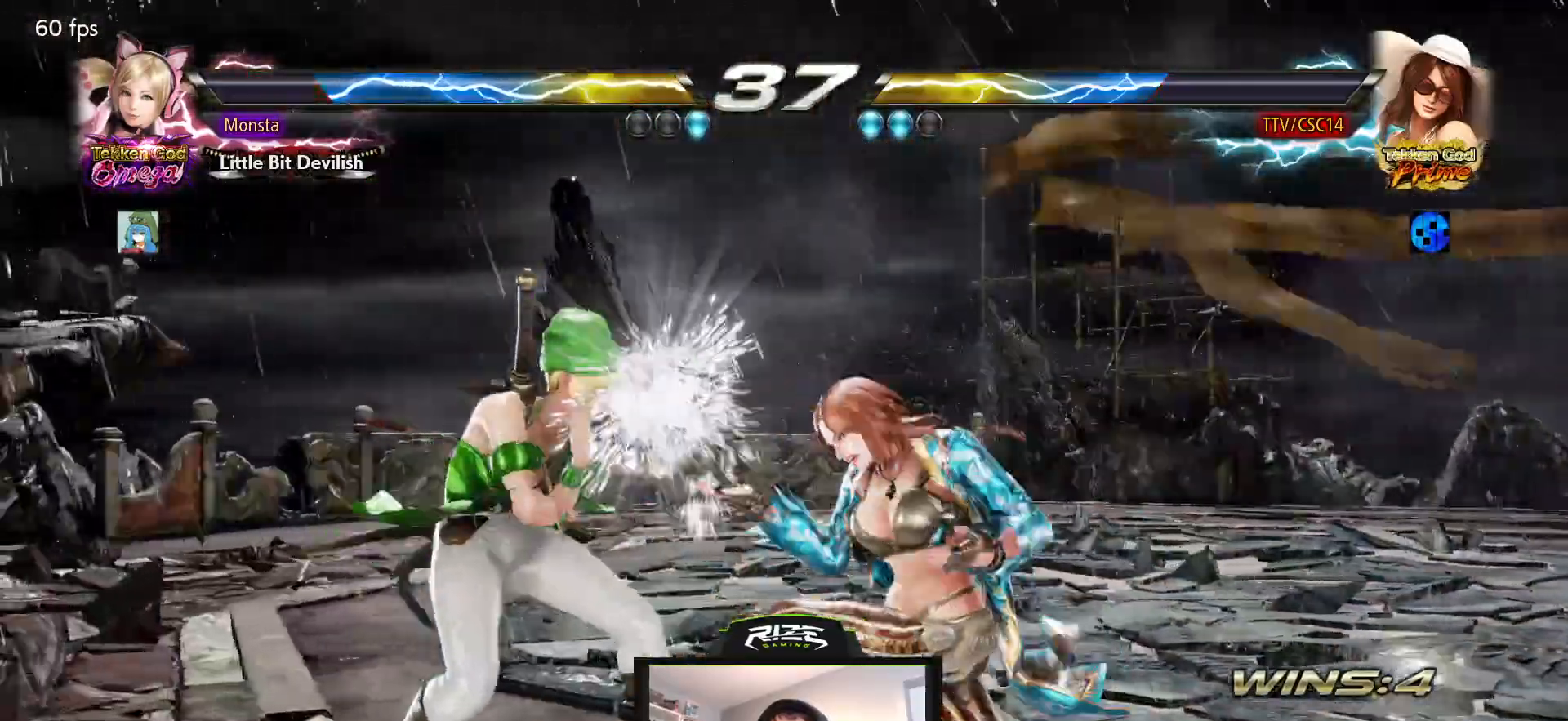
{"buttons": ["DPAD_RIGHT"], "left_stick": "center", "right_stick": "center", "events": [[100, "DPAD_RIGHT", "down"]]}
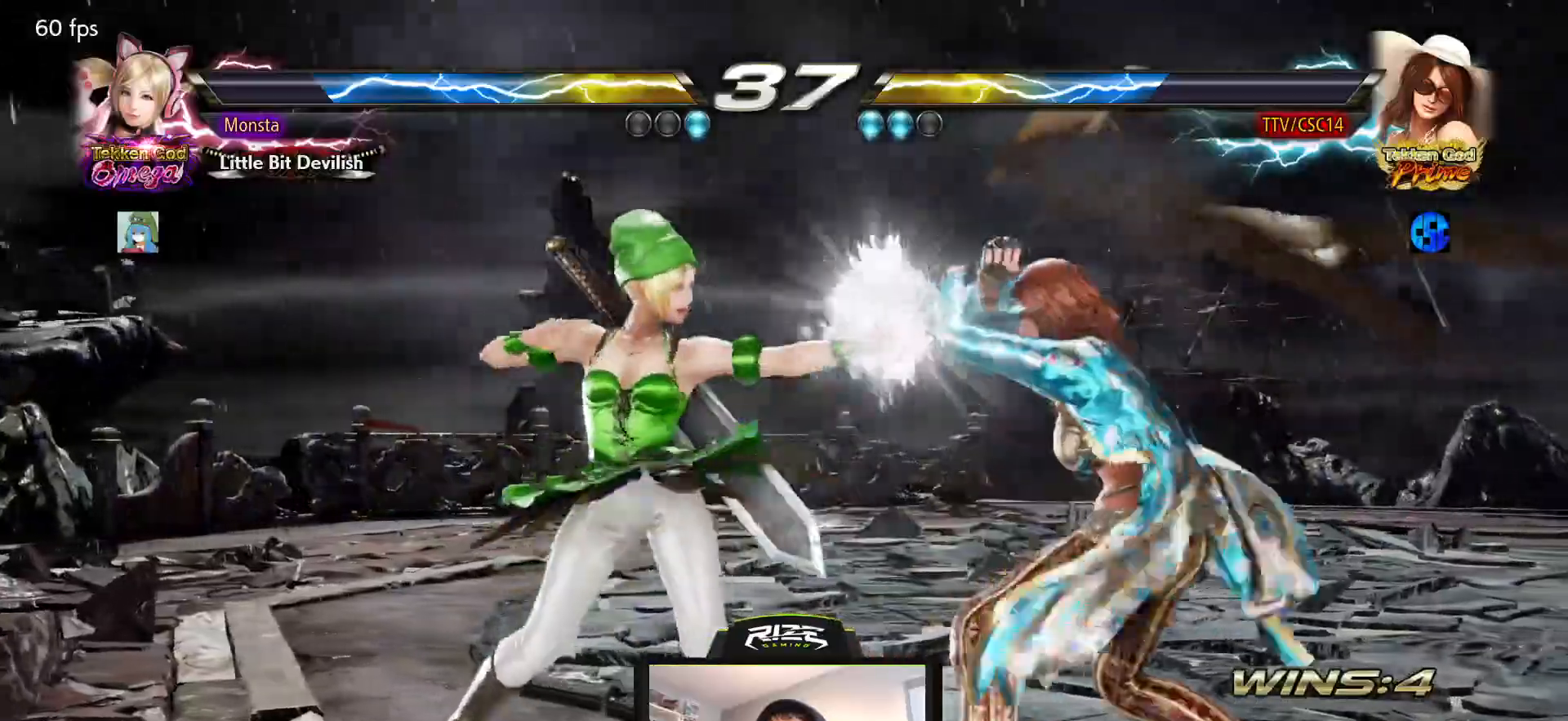
{"buttons": ["DPAD_RIGHT"], "left_stick": "center", "right_stick": "center", "events": []}
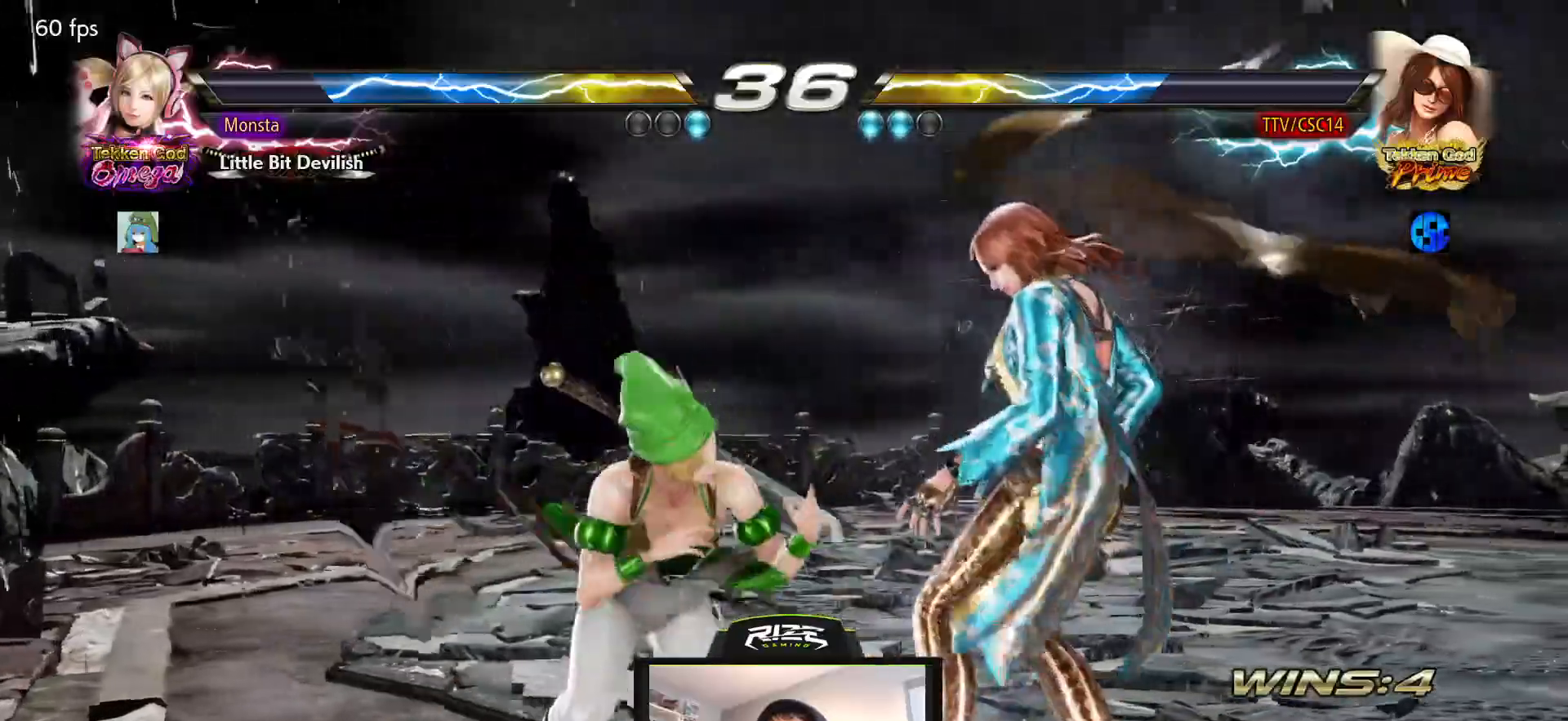
{"buttons": ["DPAD_DOWN"], "left_stick": "center", "right_stick": "center", "events": [[283, "DPAD_DOWN", "down"], [317, "DPAD_RIGHT", "up"]]}
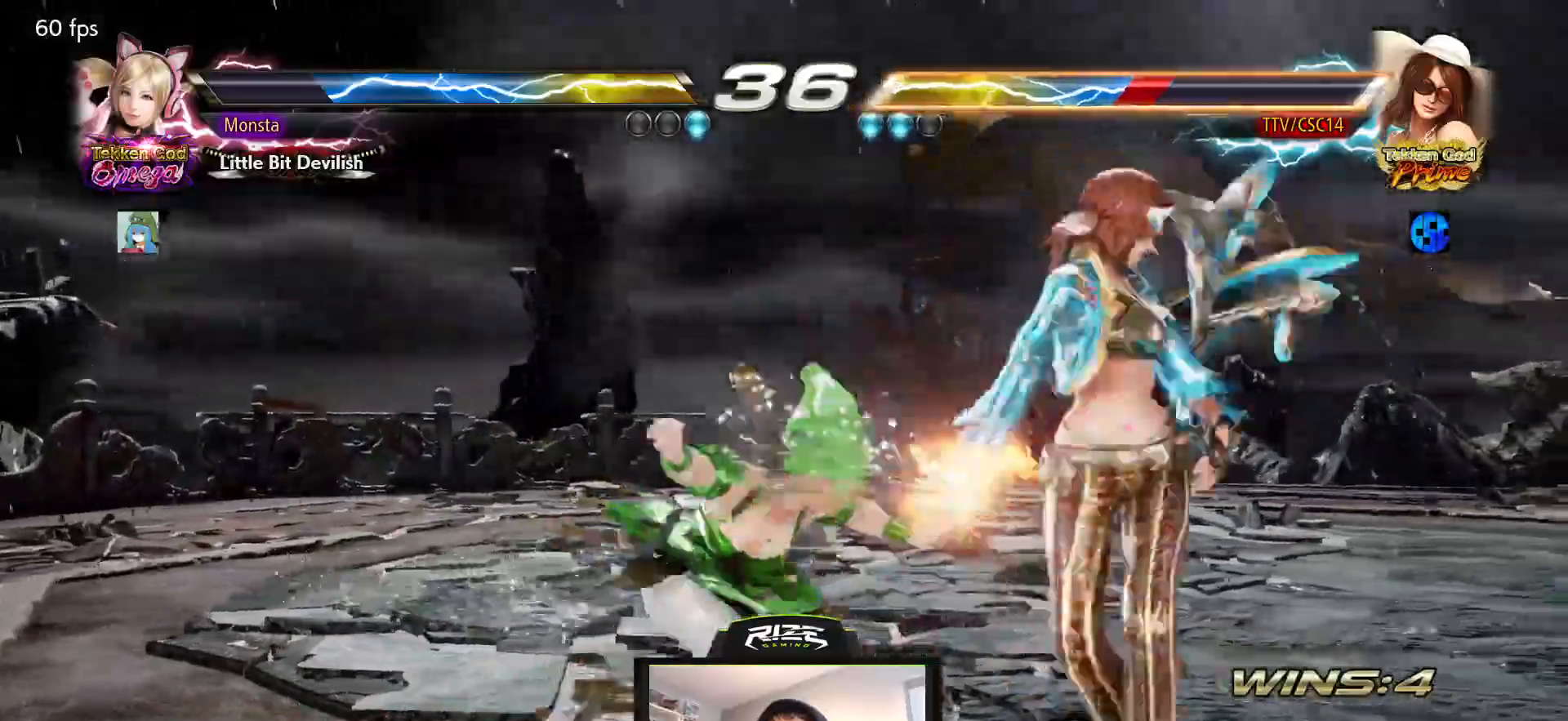
{"buttons": ["DPAD_DOWN"], "left_stick": "center", "right_stick": "center", "events": [[383, "DPAD_RIGHT", "down"], [467, "DPAD_RIGHT", "up"]]}
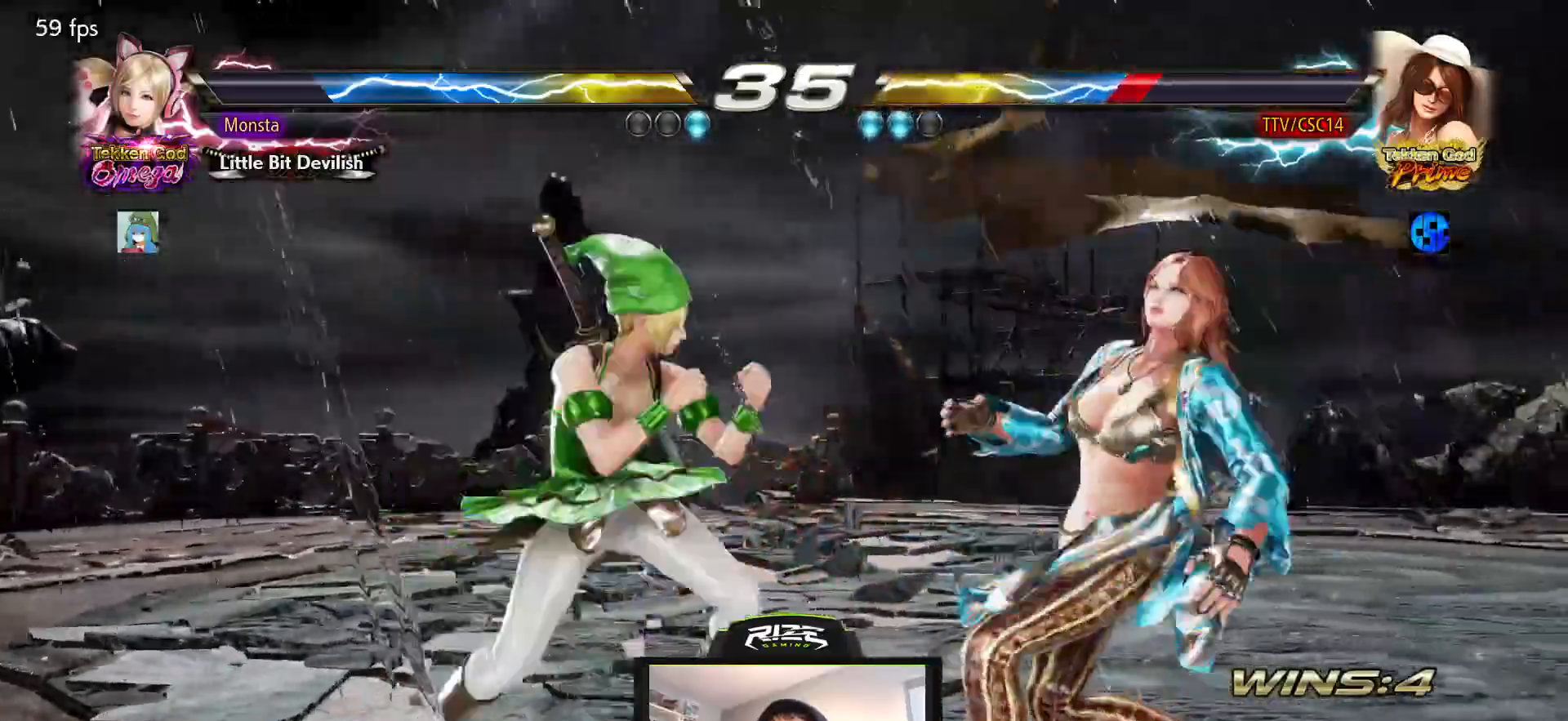
{"buttons": ["DPAD_RIGHT"], "left_stick": "center", "right_stick": "center", "events": [[33, "DPAD_RIGHT", "down"], [67, "DPAD_DOWN", "up"]]}
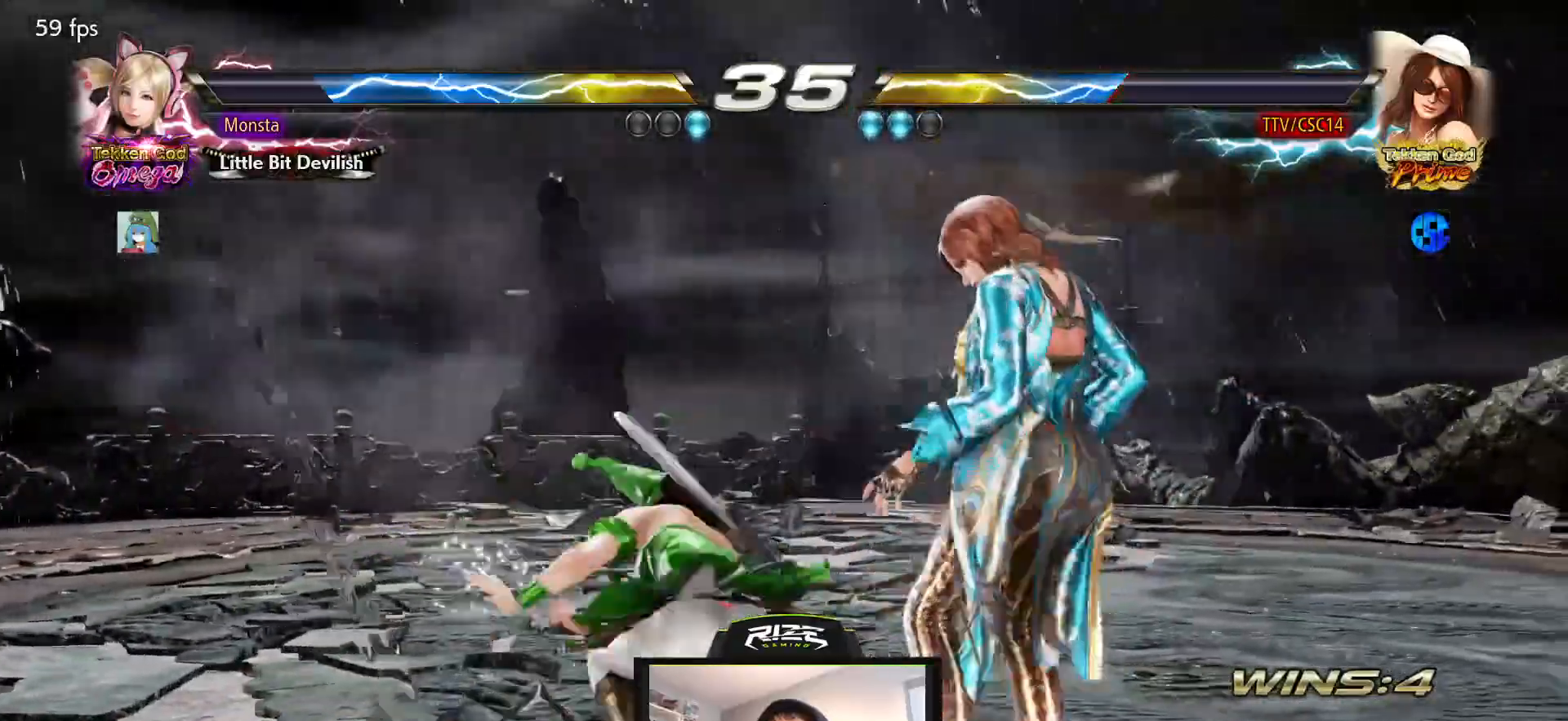
{"buttons": [], "left_stick": "center", "right_stick": "center", "events": [[367, "DPAD_RIGHT", "up"]]}
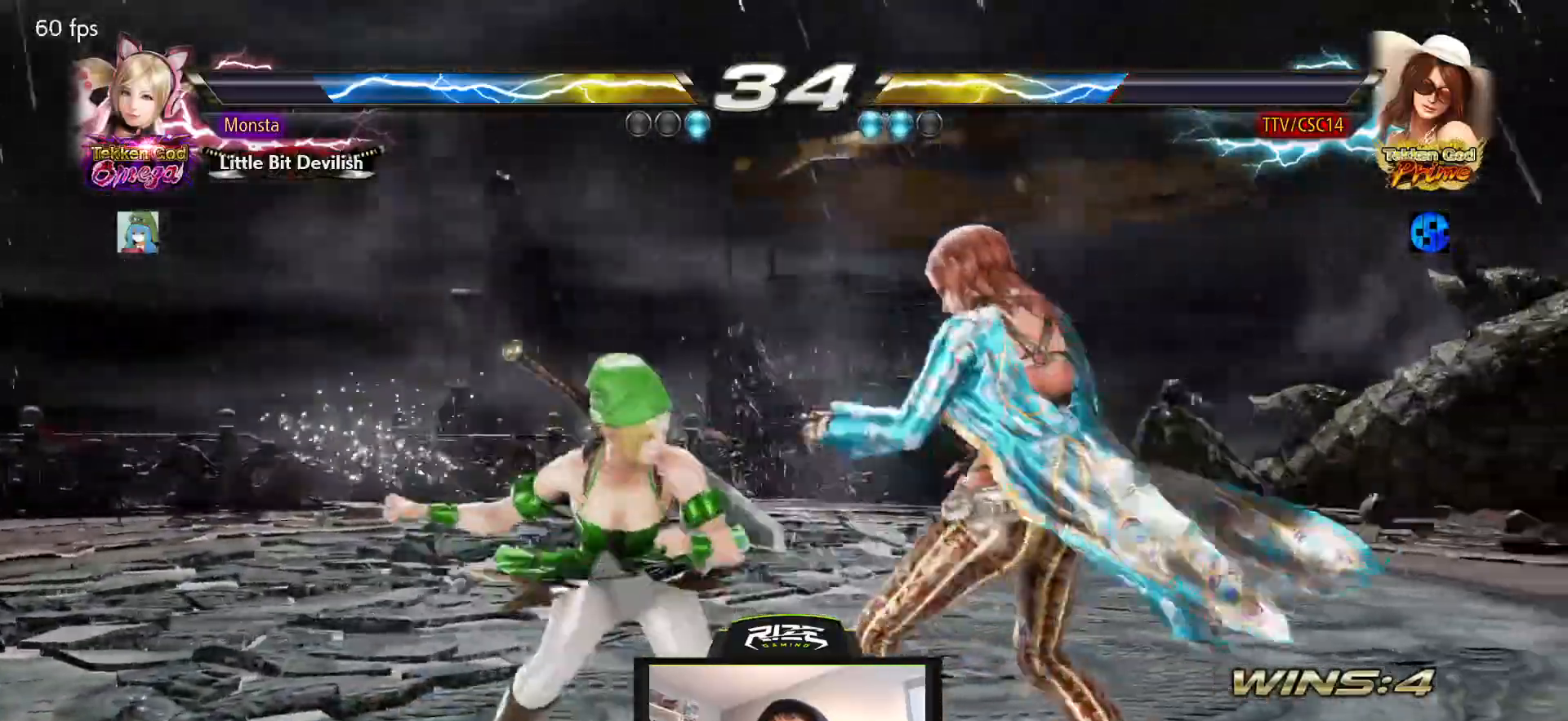
{"buttons": [], "left_stick": "center", "right_stick": "center", "events": [[83, "DPAD_RIGHT", "down"], [400, "DPAD_RIGHT", "up"]]}
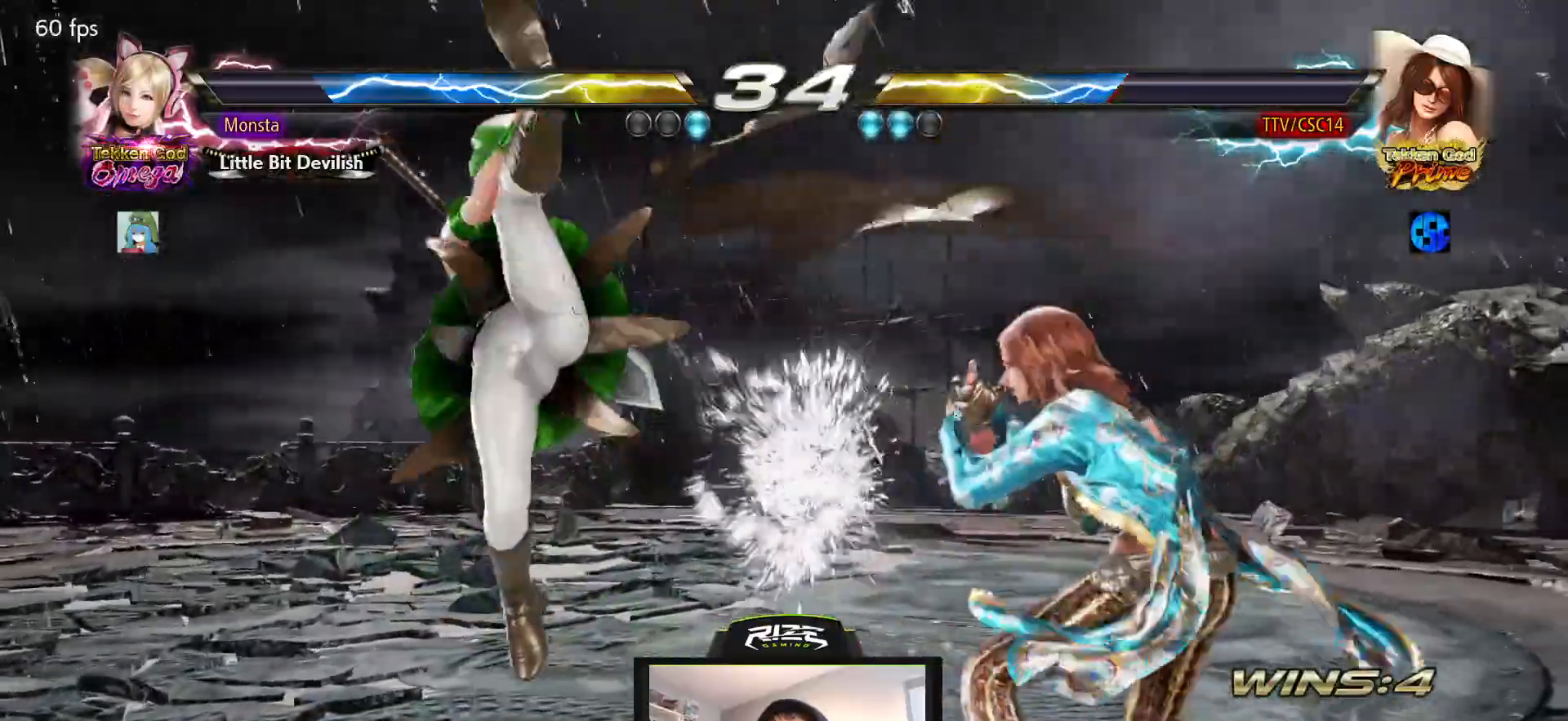
{"buttons": [], "left_stick": "center", "right_stick": "center", "events": [[33, "DPAD_LEFT", "down"], [50, "DPAD_UP", "down"], [83, "CIRCLE", "down"], [150, "CIRCLE", "up"], [233, "CIRCLE", "down"], [283, "CIRCLE", "up"], [333, "CIRCLE", "down"], [383, "CIRCLE", "up"], [383, "DPAD_LEFT", "up"], [417, "DPAD_UP", "up"]]}
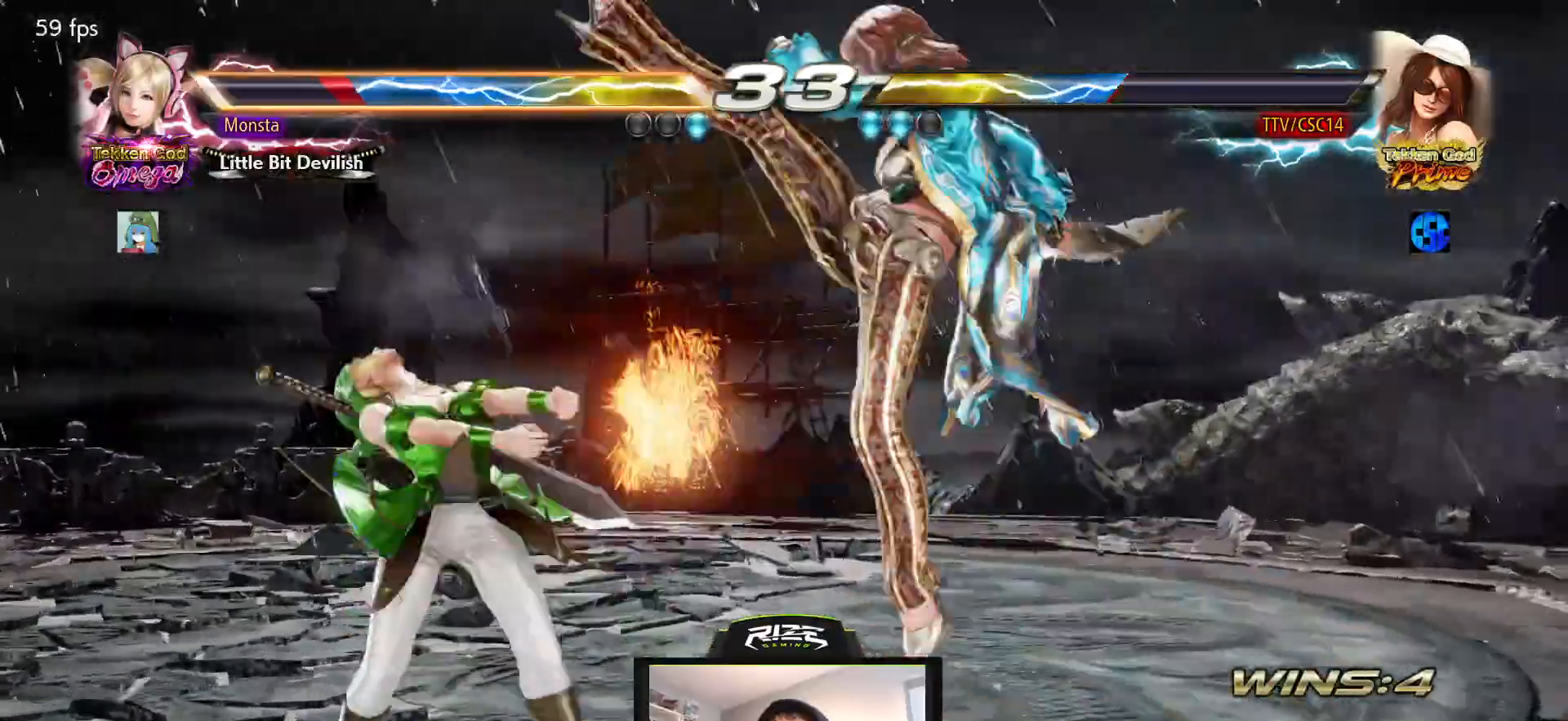
{"buttons": [], "left_stick": "center", "right_stick": "center", "events": []}
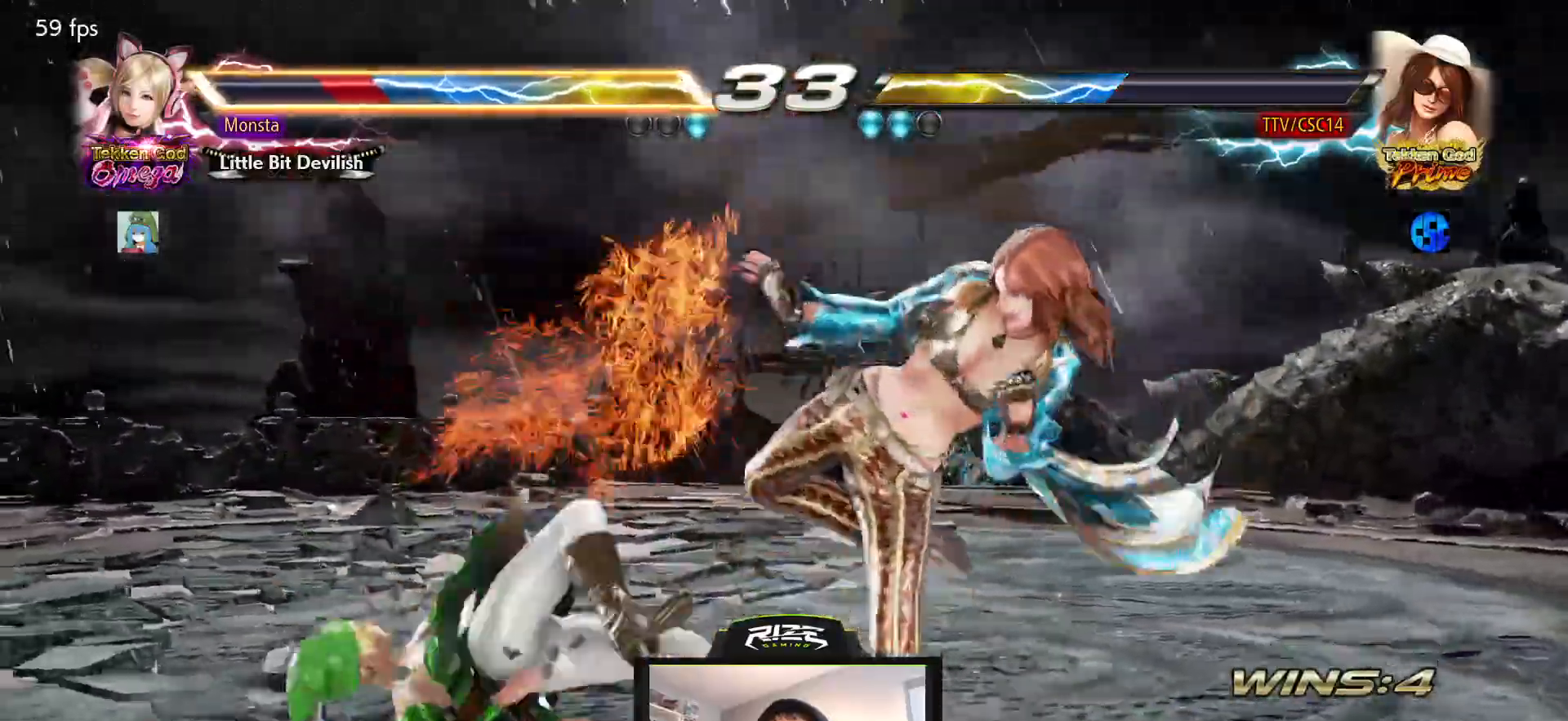
{"buttons": [], "left_stick": "center", "right_stick": "center", "events": [[250, "DPAD_LEFT", "down"], [317, "DPAD_LEFT", "up"], [400, "DPAD_LEFT", "down"], [500, "DPAD_LEFT", "up"]]}
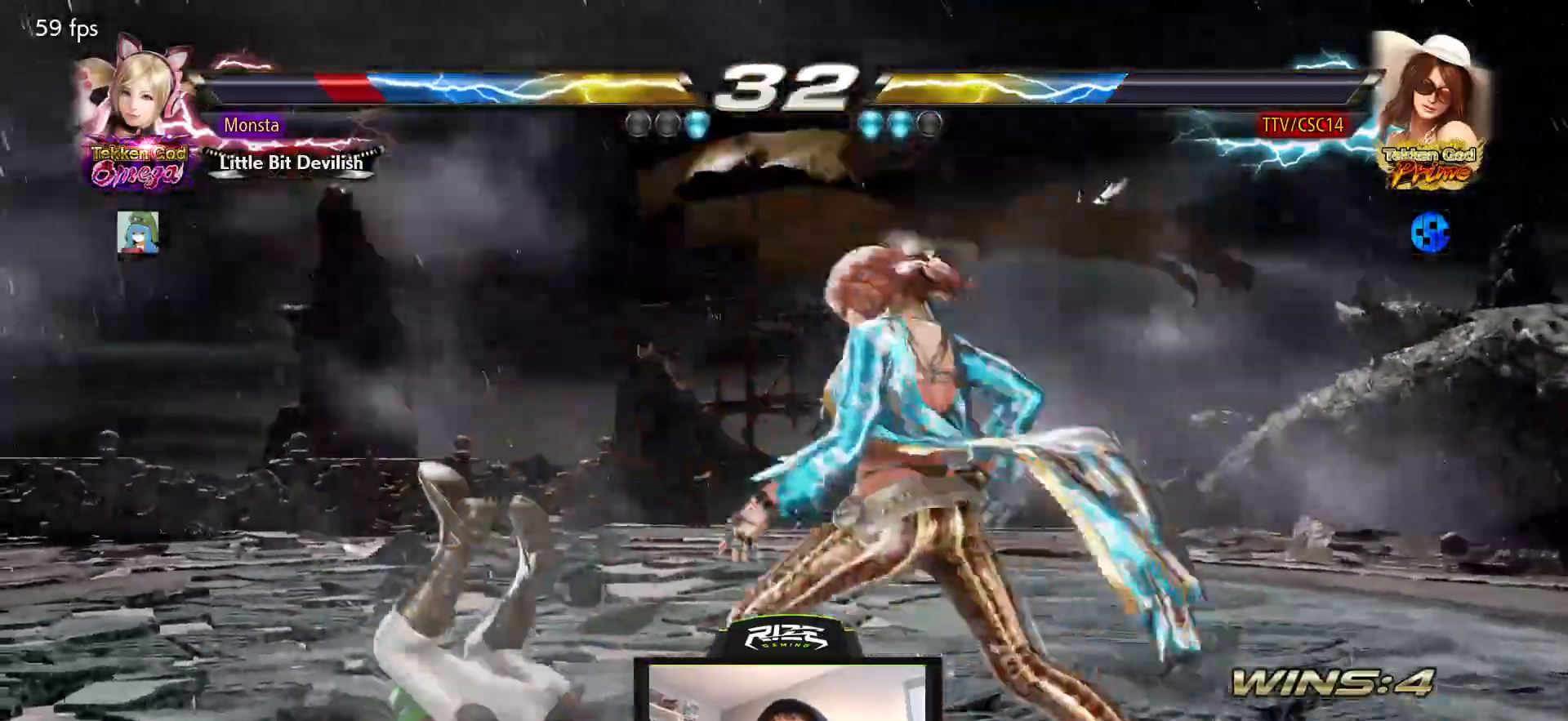
{"buttons": ["DPAD_DOWN"], "left_stick": "center", "right_stick": "center"}
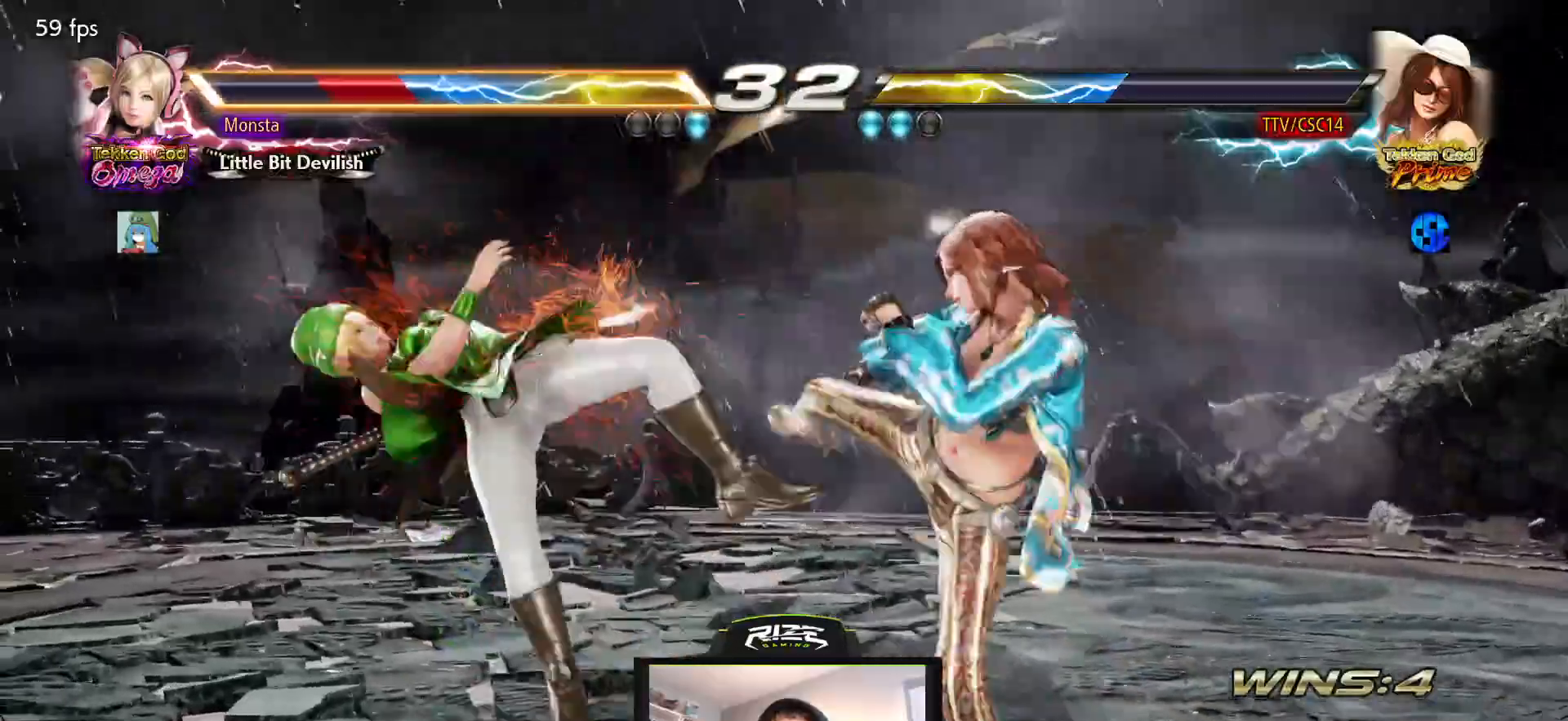
{"buttons": ["DPAD_LEFT"], "left_stick": "center", "right_stick": "center", "events": [[17, "TRIANGLE", "down"], [67, "DPAD_DOWN", "up"], [83, "TRIANGLE", "up"], [133, "DPAD_LEFT", "down"]]}
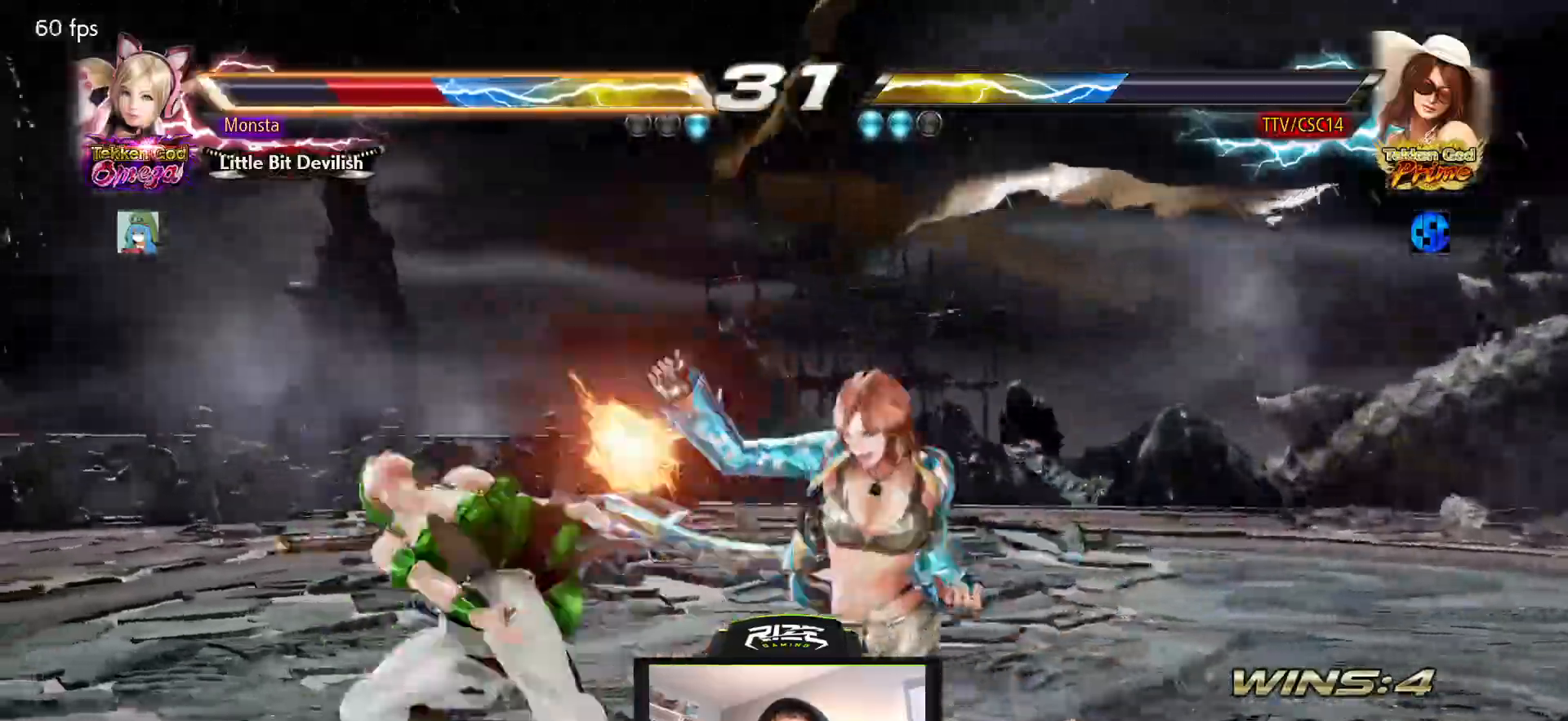
{"buttons": ["CIRCLE"], "left_stick": "center", "right_stick": "center", "events": [[50, "DPAD_DOWN", "down"], [67, "DPAD_LEFT", "up"], [283, "DPAD_DOWN", "up"], [317, "CIRCLE", "down"], [367, "CIRCLE", "up"], [433, "CIRCLE", "down"]]}
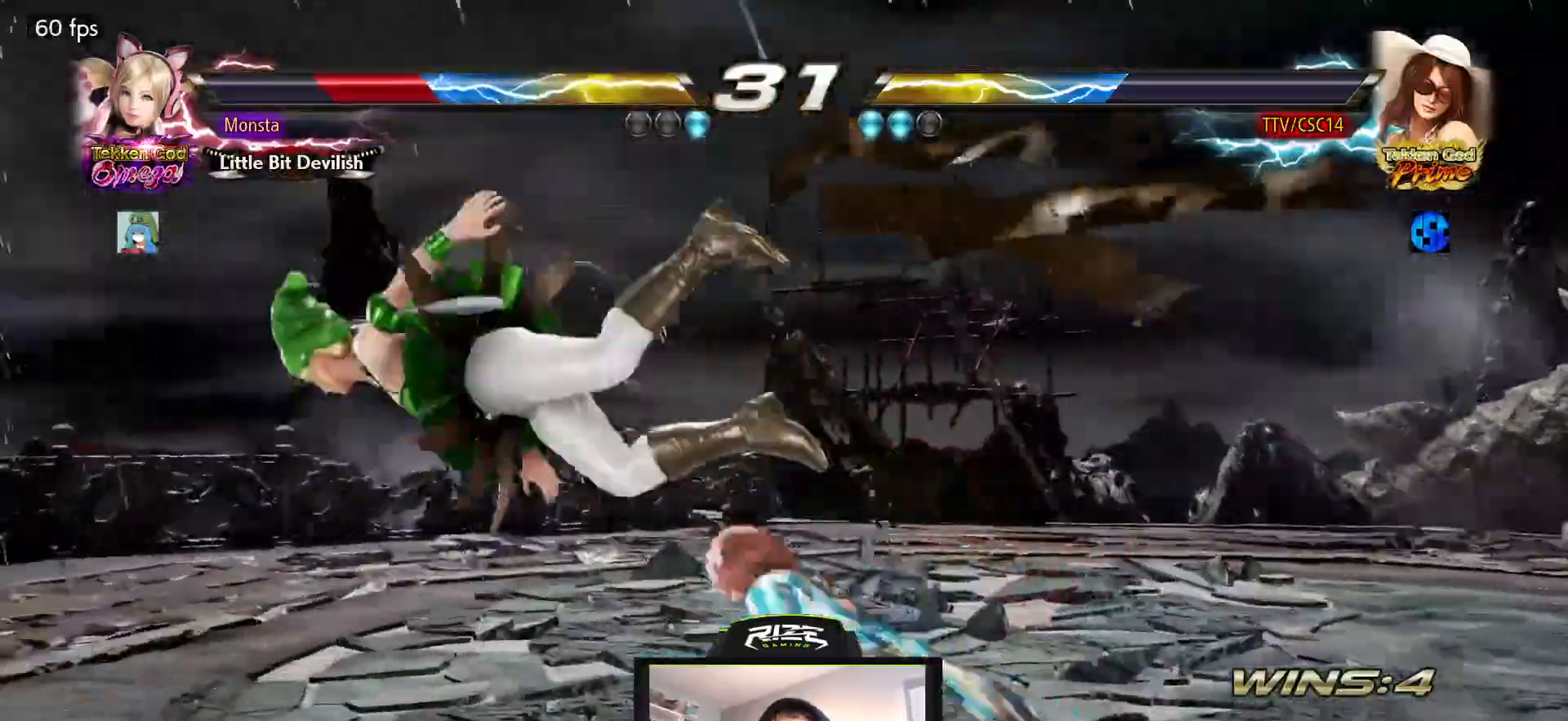
{"buttons": ["DPAD_DOWN"], "left_stick": "center", "right_stick": "center", "events": [[17, "CIRCLE", "up"], [333, "DPAD_DOWN", "down"], [367, "TRIANGLE", "down"], [450, "TRIANGLE", "up"]]}
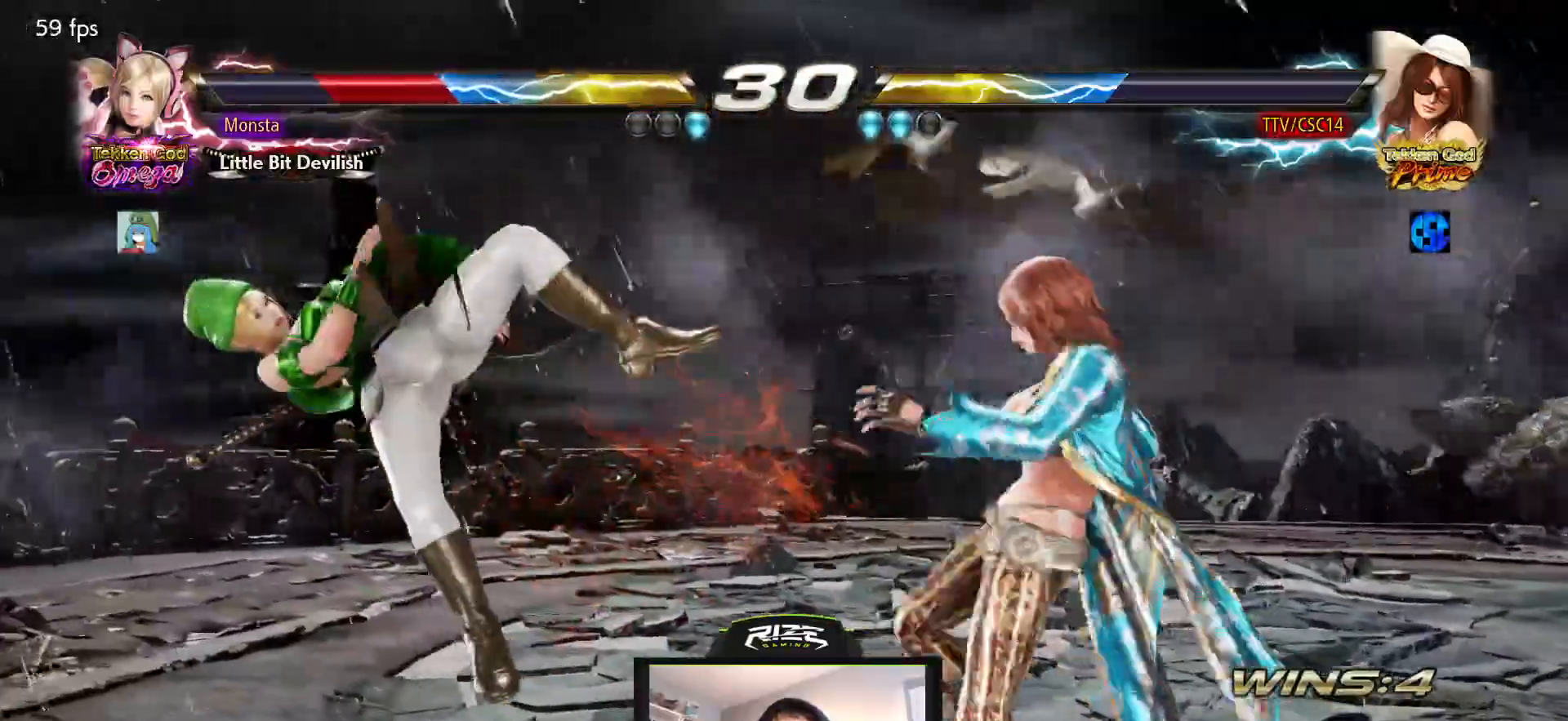
{"buttons": [], "left_stick": "center", "right_stick": "center", "events": [[17, "DPAD_DOWN", "up"], [17, "DPAD_LEFT", "down"], [500, "DPAD_LEFT", "up"]]}
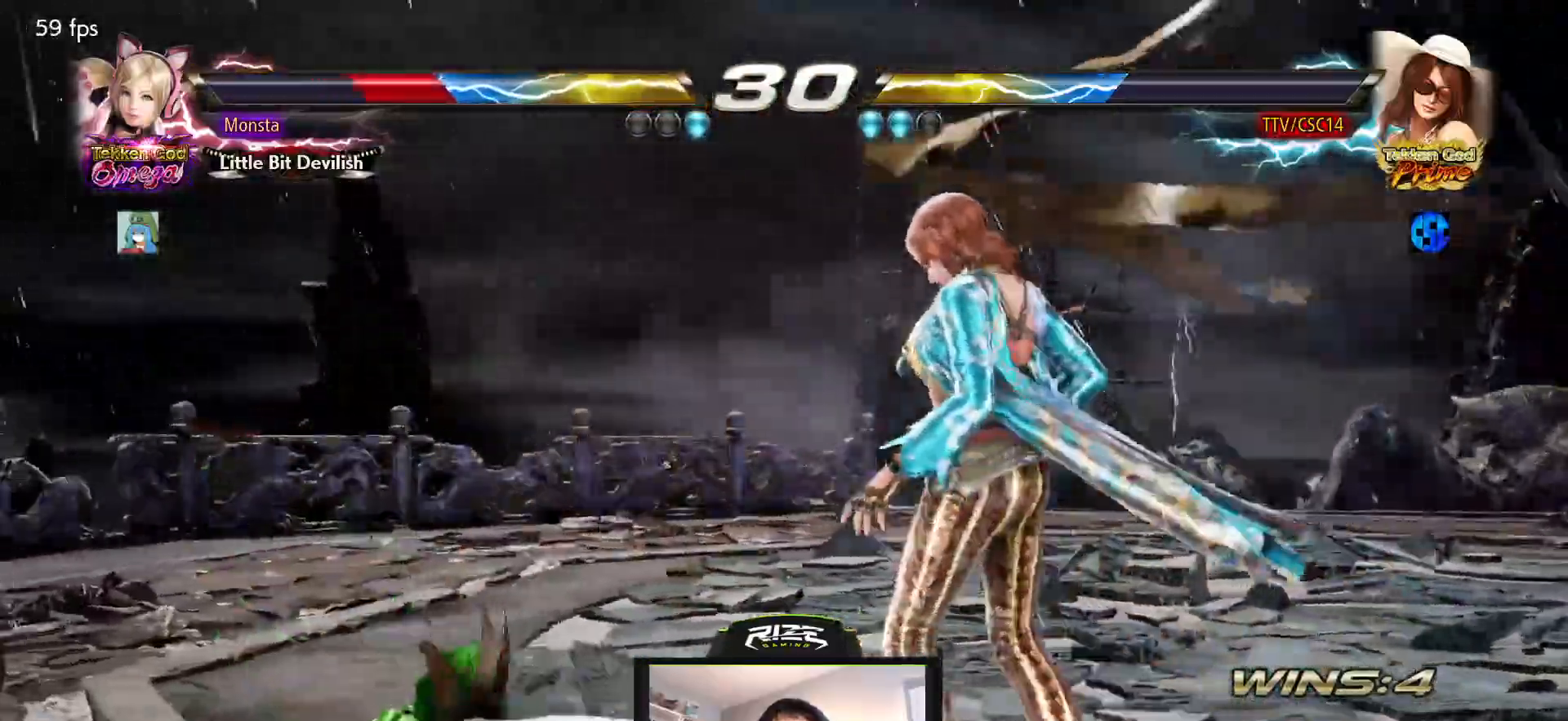
{"buttons": ["DPAD_LEFT"], "left_stick": "center", "right_stick": "center", "events": [[117, "DPAD_DOWN", "down"], [133, "TRIANGLE", "down"], [217, "DPAD_DOWN", "up"], [233, "TRIANGLE", "up"], [267, "DPAD_LEFT", "down"]]}
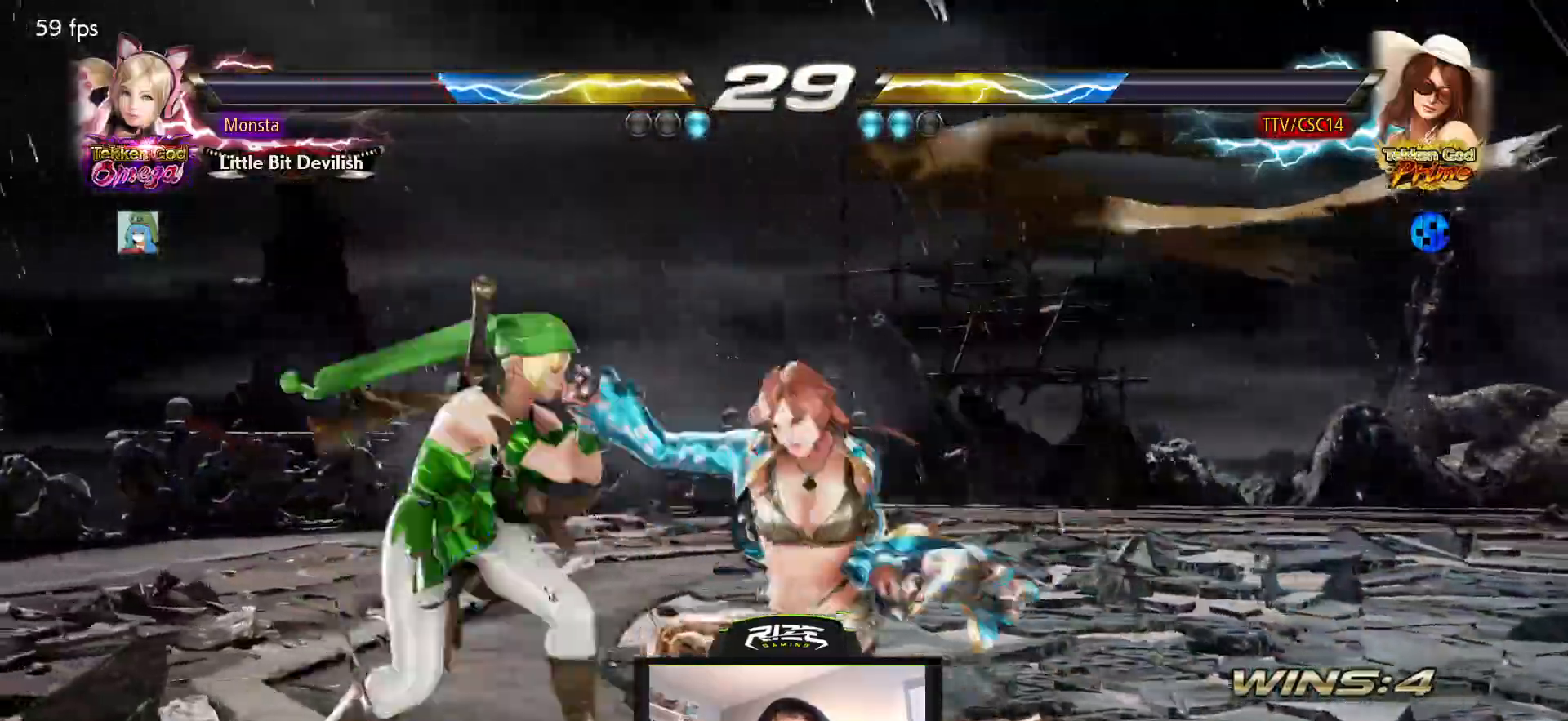
{"buttons": ["DPAD_DOWN", "DPAD_LEFT"], "left_stick": "center", "right_stick": "center", "events": [[233, "DPAD_DOWN", "down"], [250, "CROSS", "down"], [317, "CROSS", "up"], [383, "CROSS", "down"], [483, "CROSS", "up"]]}
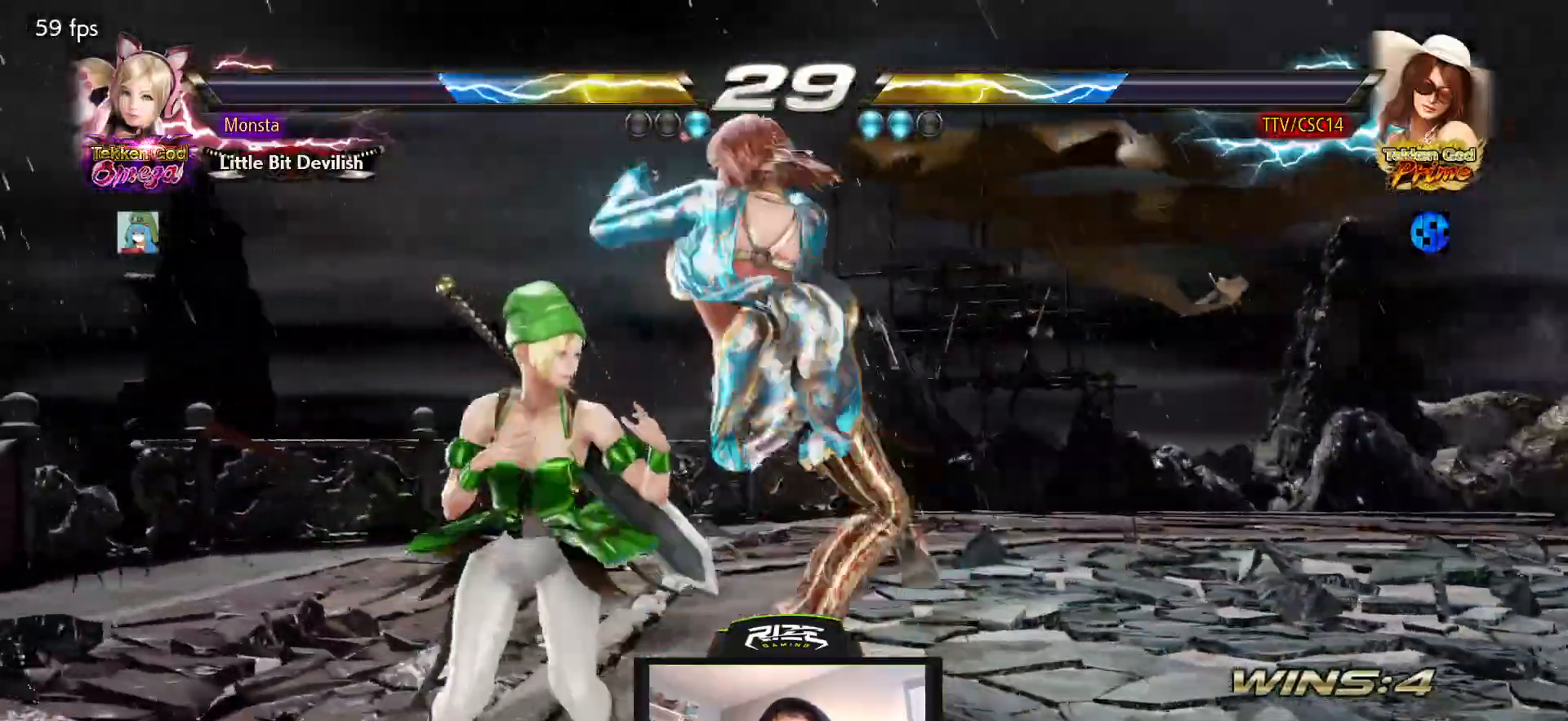
{"buttons": [], "left_stick": "center", "right_stick": "center", "events": [[33, "CROSS", "down"], [133, "CROSS", "up"], [183, "CROSS", "down"], [217, "DPAD_LEFT", "up"], [400, "CROSS", "up"], [400, "DPAD_DOWN", "up"]]}